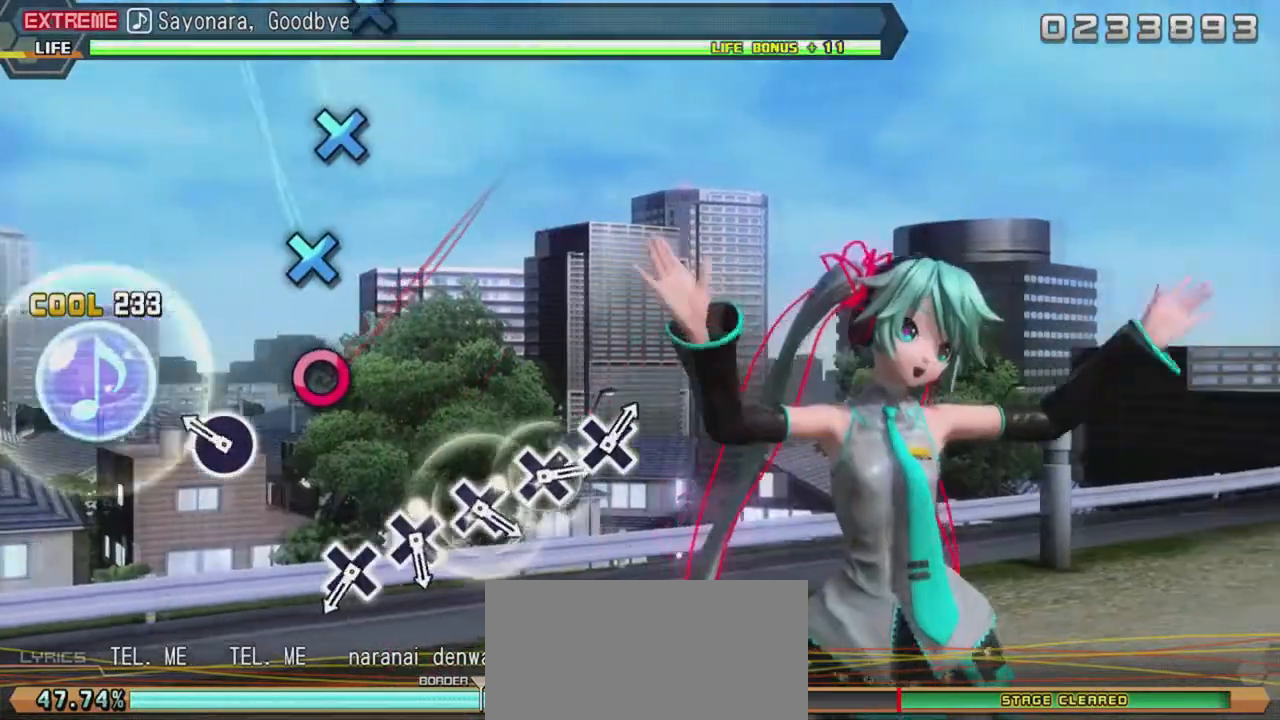
Gameplay with a controller (PlayStation layout); each line is a JSON object with the inputs held at the frame after it. "events" lists button and stick changes between this image and that frame as [ms after this image, input, new state], when the widget could be followed in between. Not read: L3 R3 left_stick right_stick.
{"buttons": [], "events": [[200, "CIRCLE", "down"], [367, "CIRCLE", "up"]]}
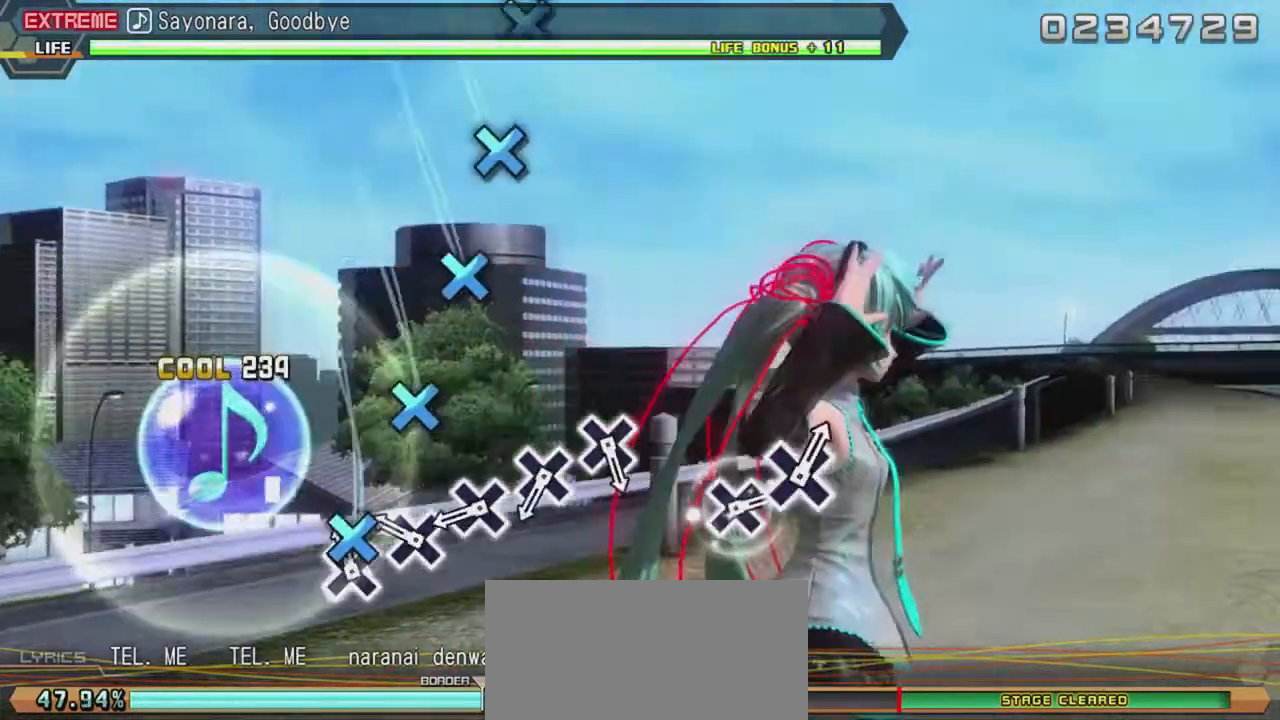
{"buttons": ["CROSS"], "events": [[100, "CROSS", "down"], [117, "CROSS", "up"], [217, "CROSS", "down"], [333, "CROSS", "up"], [450, "CROSS", "down"]]}
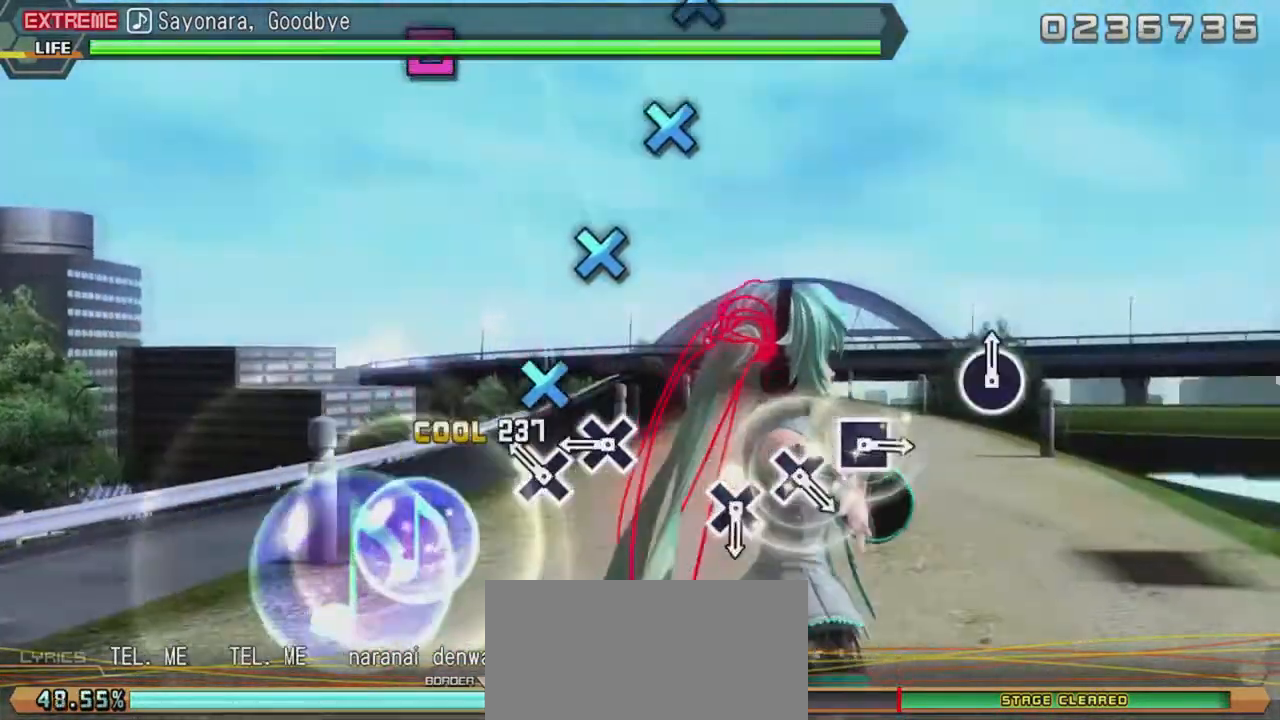
{"buttons": [], "events": [[67, "CROSS", "up"], [83, "CROSS", "down"], [217, "CROSS", "up"], [417, "CROSS", "down"], [500, "CROSS", "up"]]}
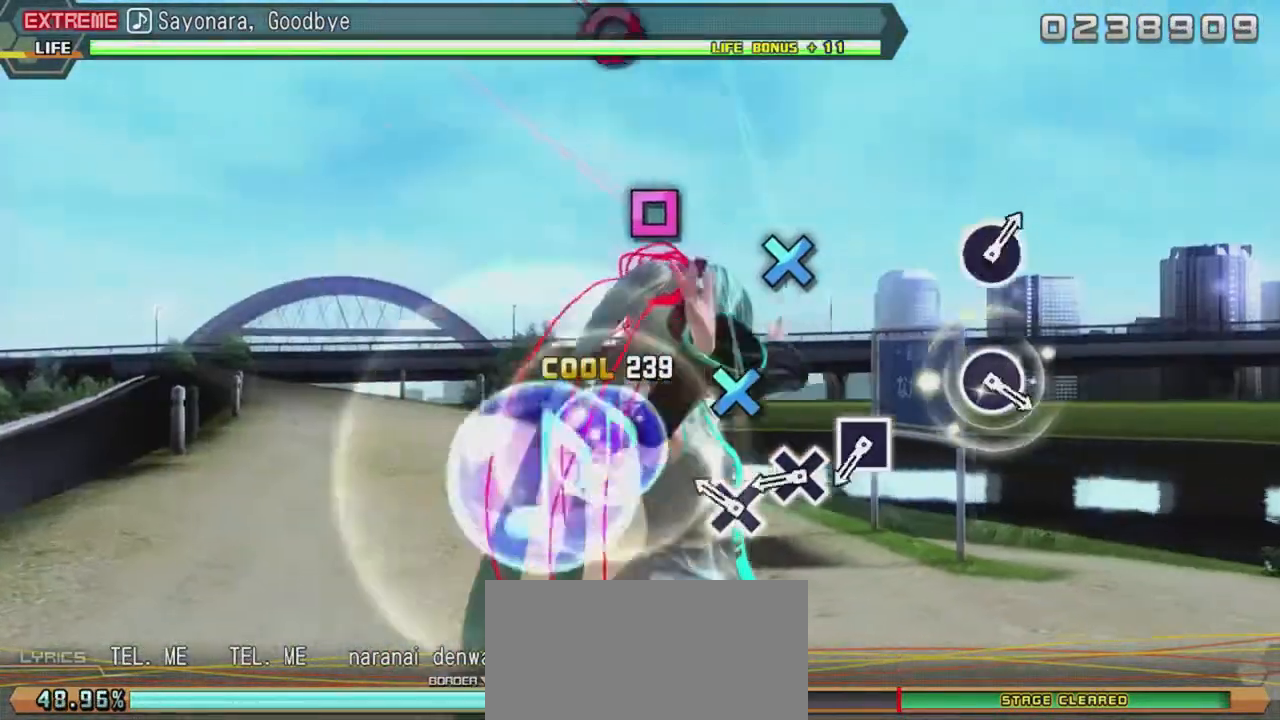
{"buttons": ["CROSS"], "events": [[167, "CROSS", "down"], [367, "CROSS", "up"], [467, "CROSS", "down"]]}
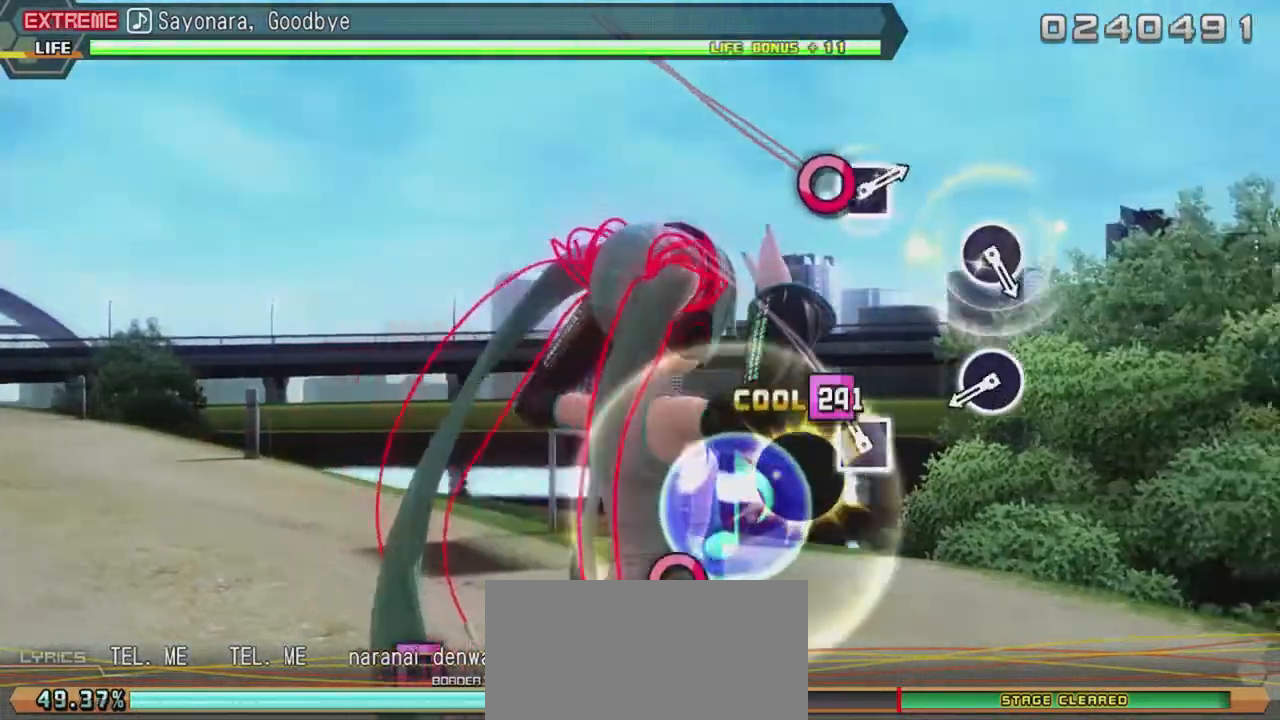
{"buttons": ["CIRCLE"], "events": [[67, "CROSS", "up"], [467, "CIRCLE", "down"]]}
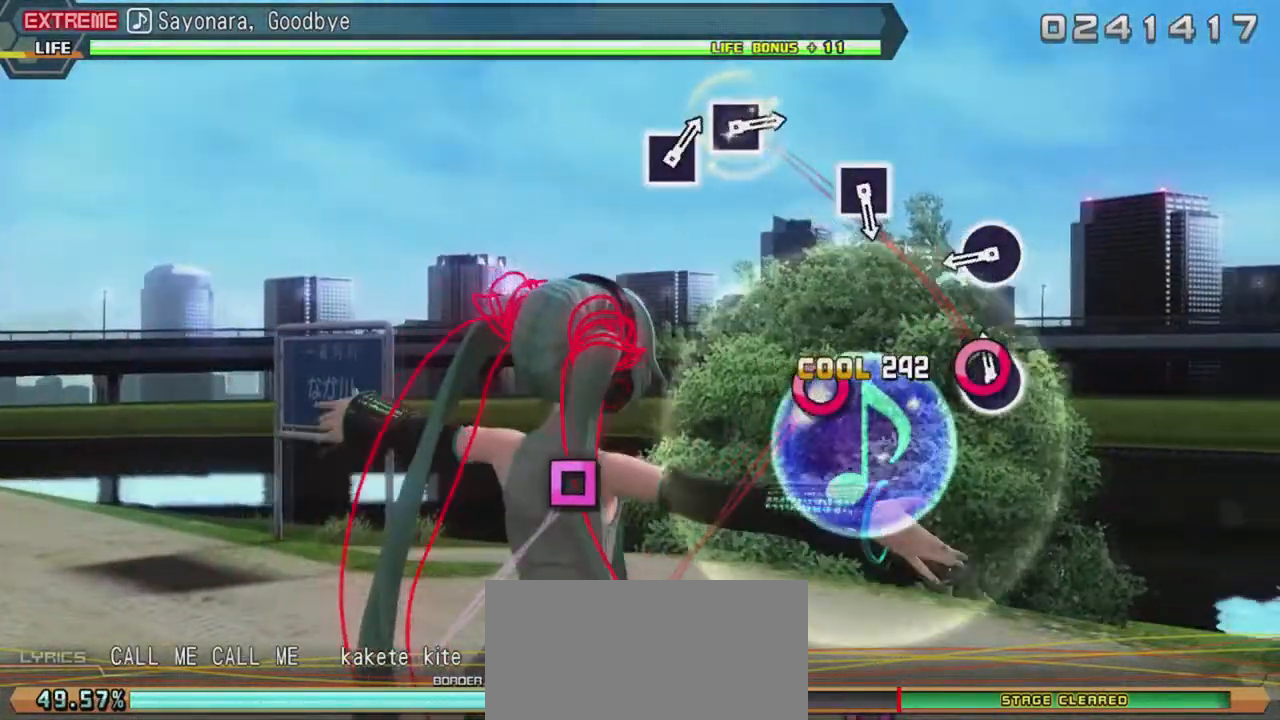
{"buttons": [], "events": [[67, "CIRCLE", "up"], [383, "CIRCLE", "down"], [450, "CIRCLE", "up"]]}
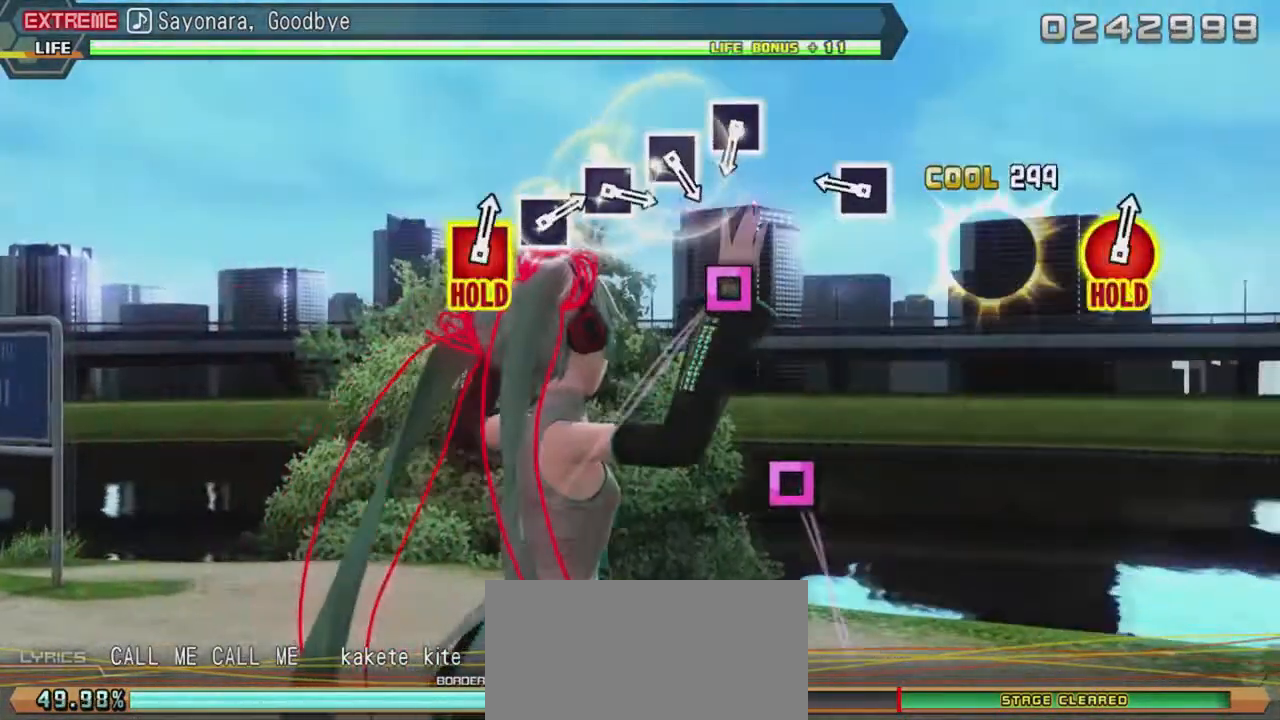
{"buttons": [], "events": [[350, "DPAD_LEFT", "down"], [417, "DPAD_LEFT", "up"]]}
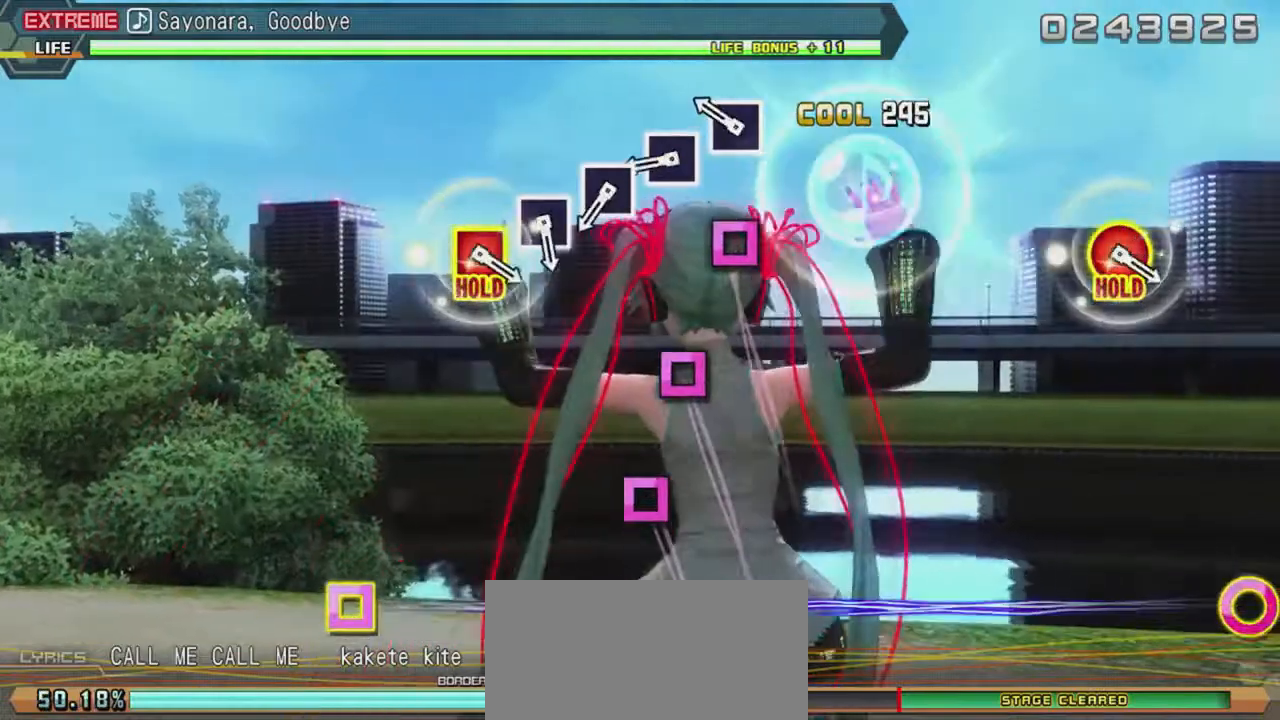
{"buttons": ["SQUARE"], "events": [[267, "SQUARE", "down"], [367, "SQUARE", "up"], [483, "SQUARE", "down"]]}
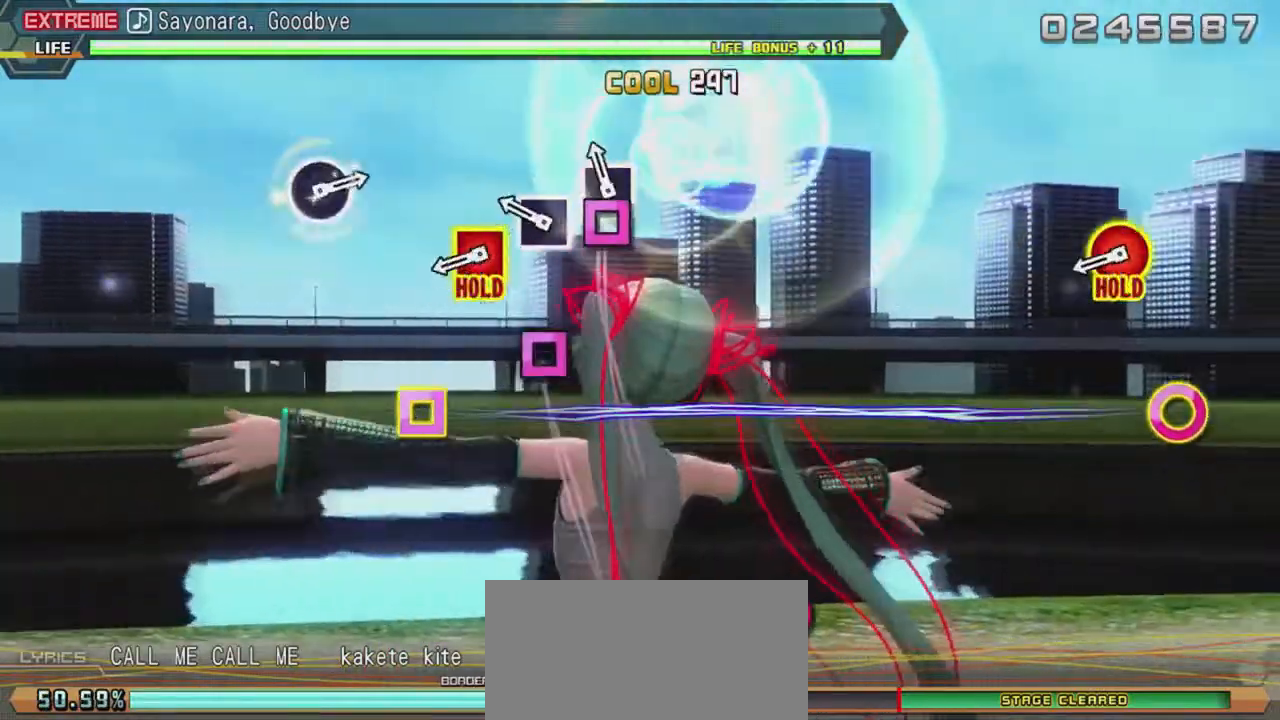
{"buttons": ["SQUARE", "DPAD_RIGHT"], "events": [[117, "SQUARE", "up"], [400, "DPAD_RIGHT", "down"], [400, "SQUARE", "down"]]}
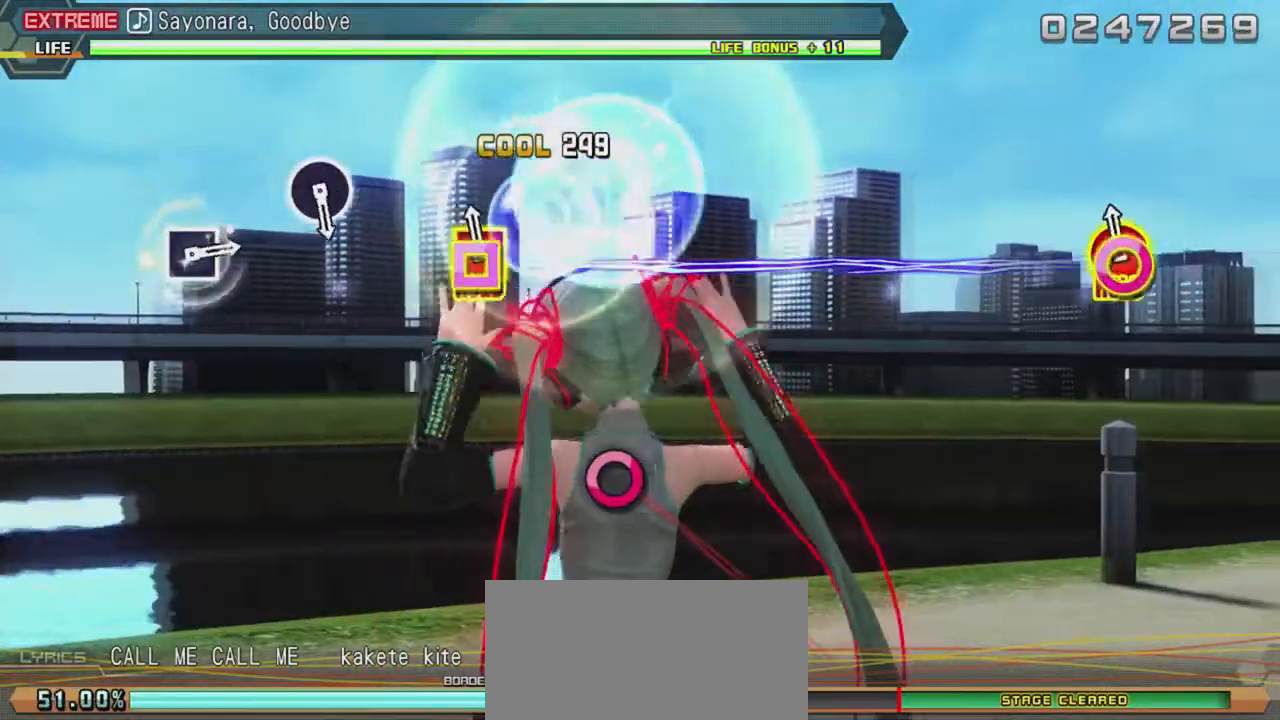
{"buttons": ["R2"], "events": [[83, "DPAD_RIGHT", "up"], [83, "R2", "down"], [83, "SQUARE", "up"]]}
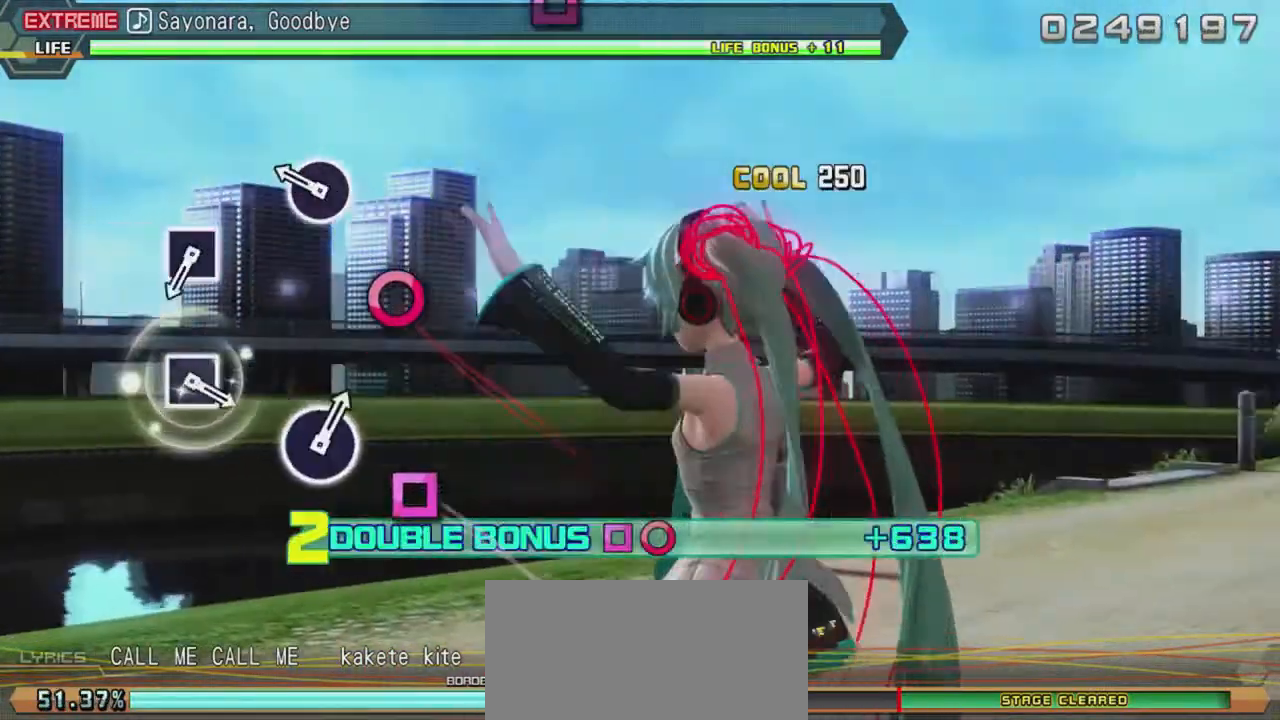
{"buttons": ["R2"], "events": [[283, "CIRCLE", "down"], [300, "CIRCLE", "up"]]}
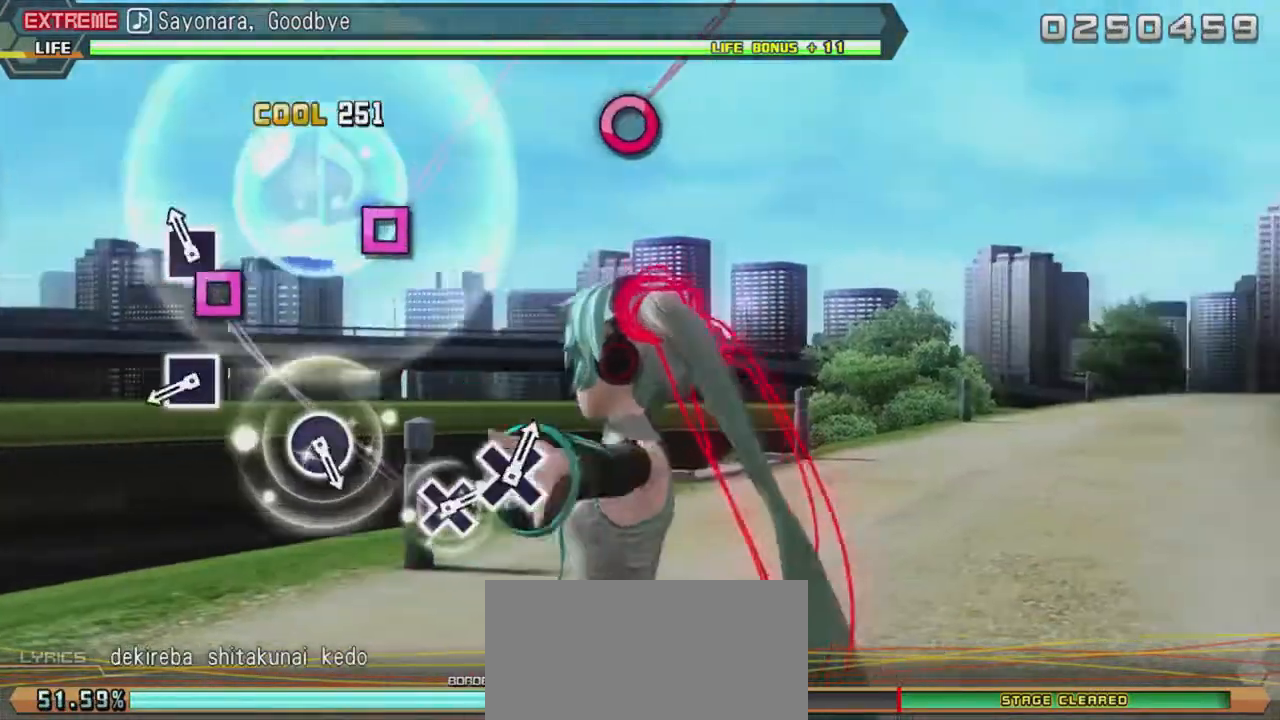
{"buttons": [], "events": [[150, "DPAD_LEFT", "down"], [217, "DPAD_LEFT", "up"], [217, "R2", "up"]]}
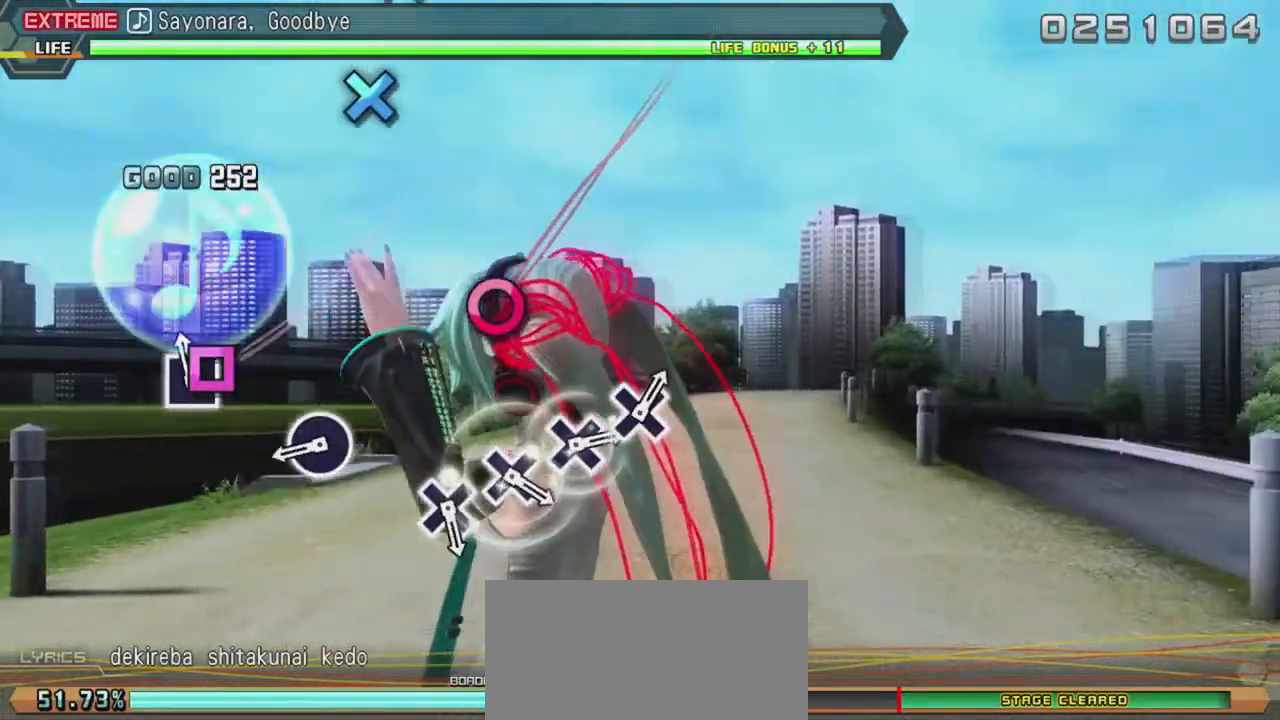
{"buttons": [], "events": [[133, "DPAD_LEFT", "down"], [250, "DPAD_LEFT", "up"]]}
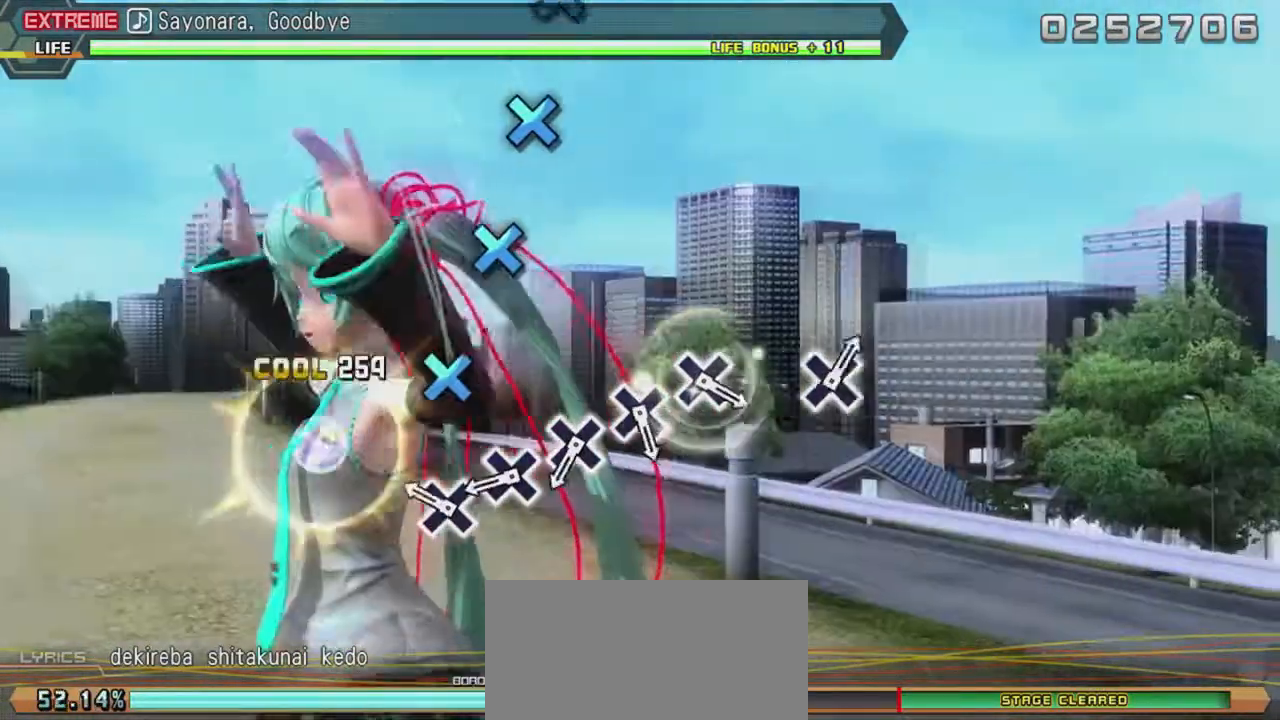
{"buttons": [], "events": [[350, "CROSS", "down"], [367, "CROSS", "up"]]}
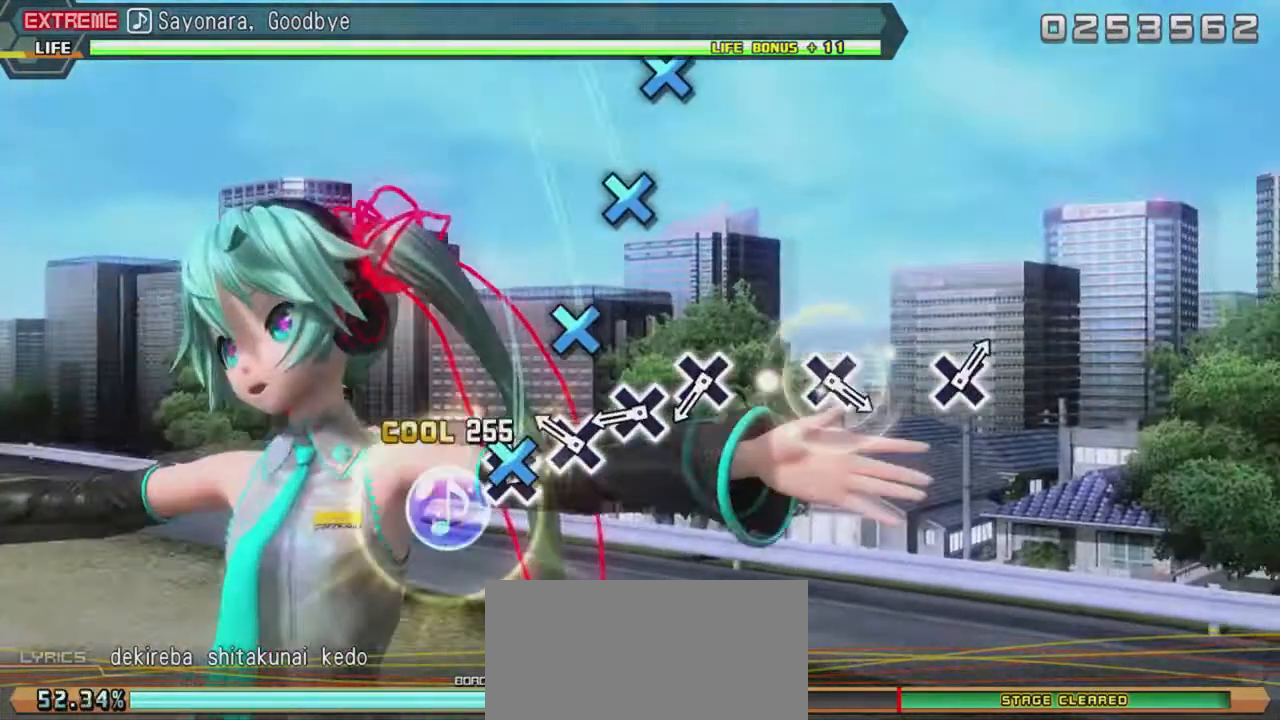
{"buttons": [], "events": [[333, "CROSS", "down"], [467, "CROSS", "up"]]}
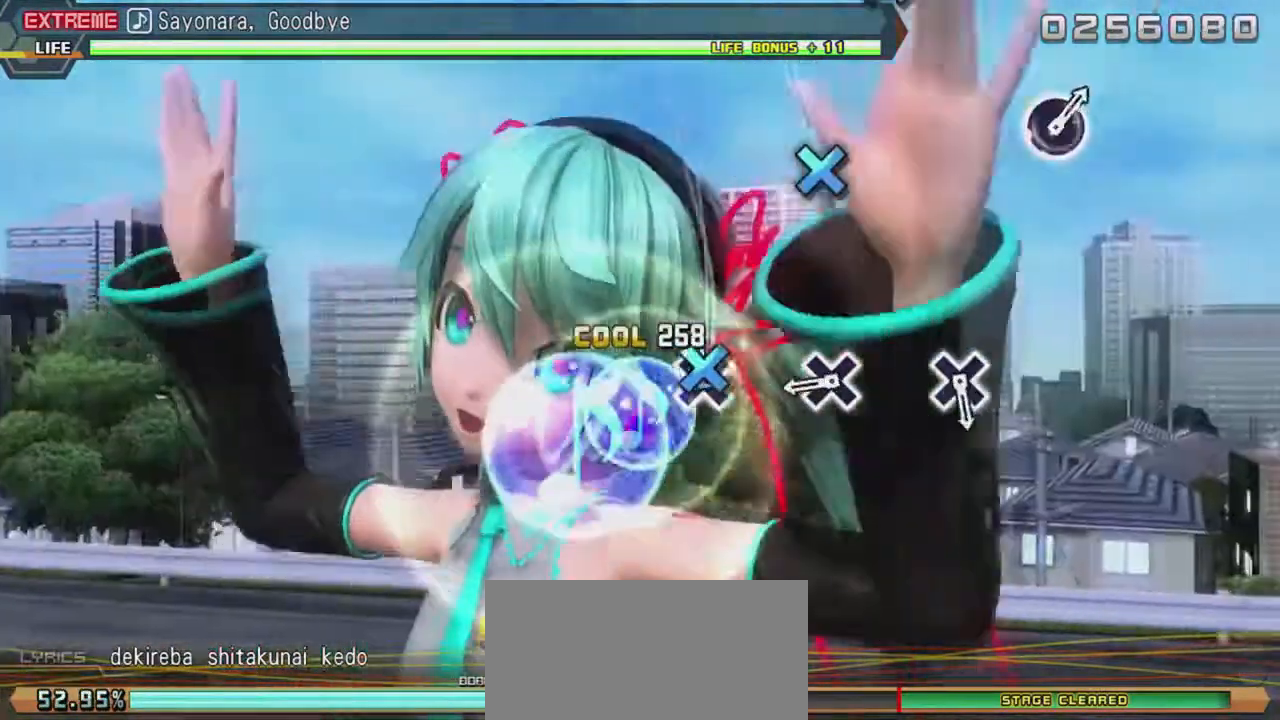
{"buttons": ["CROSS"], "events": [[200, "CROSS", "down"], [233, "CROSS", "up"], [433, "CROSS", "down"]]}
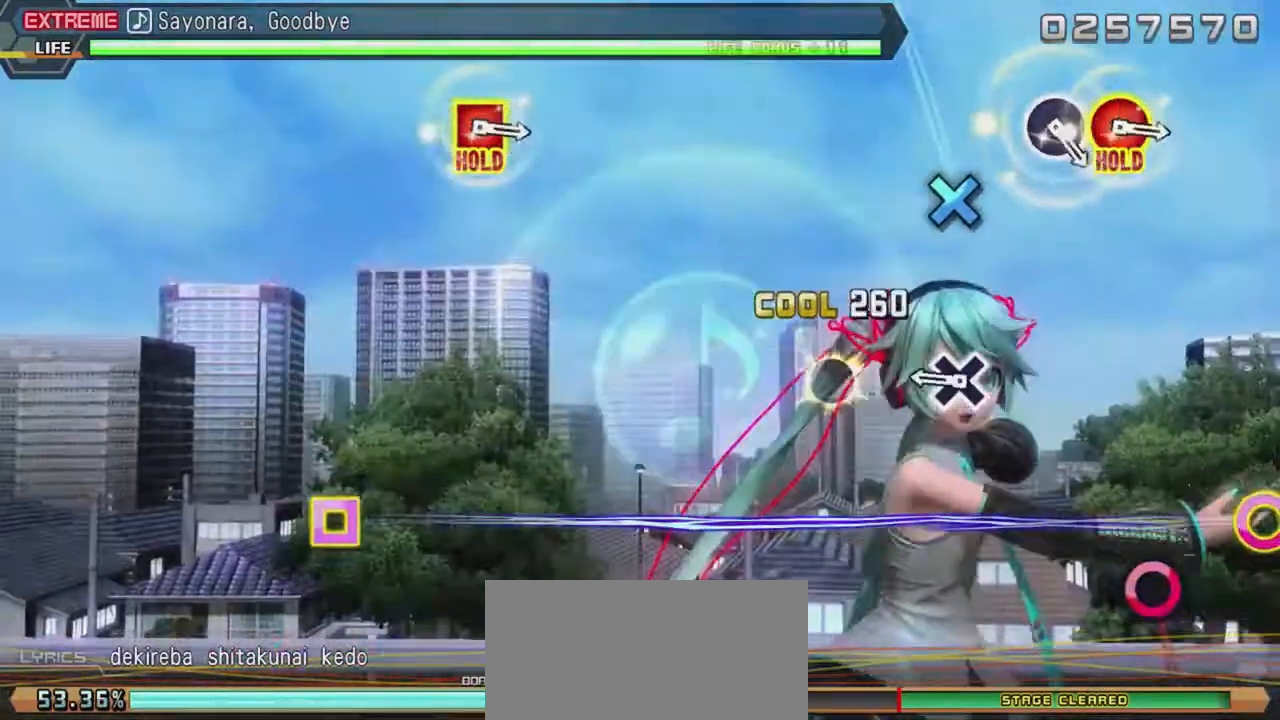
{"buttons": [], "events": [[83, "CROSS", "up"], [350, "CROSS", "down"], [450, "CROSS", "up"]]}
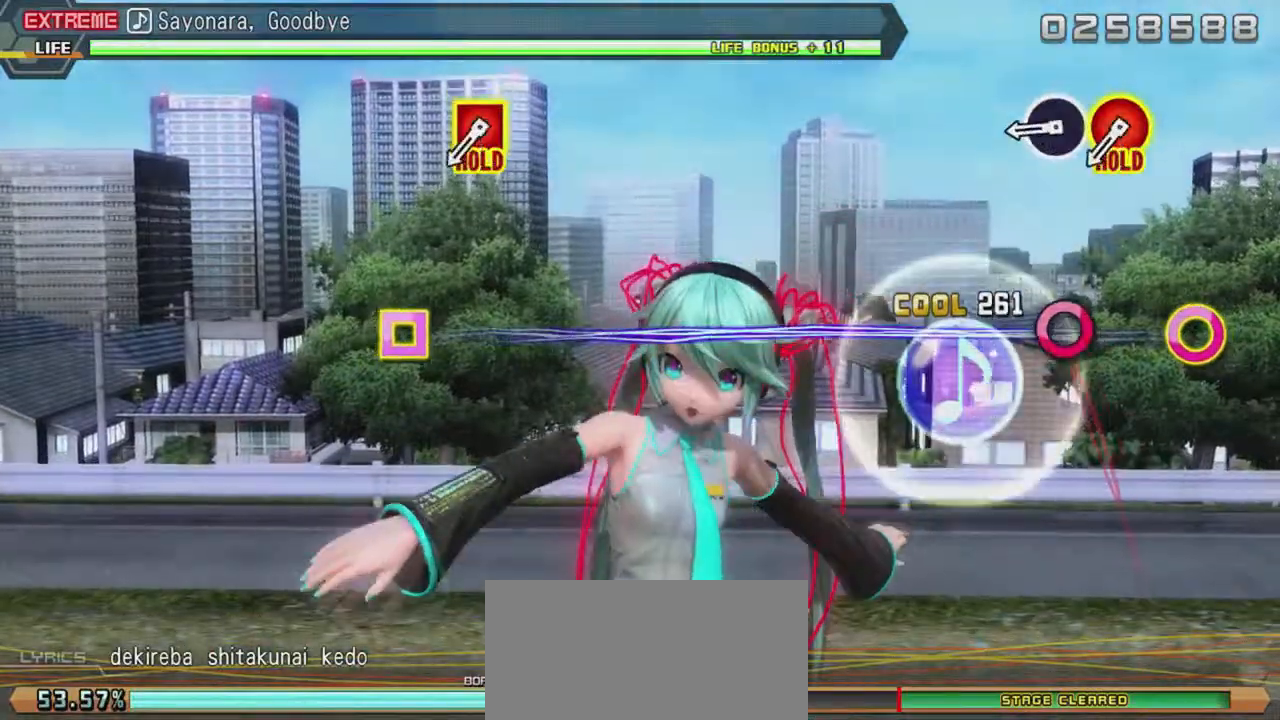
{"buttons": [], "events": [[400, "CIRCLE", "down"], [417, "CIRCLE", "up"]]}
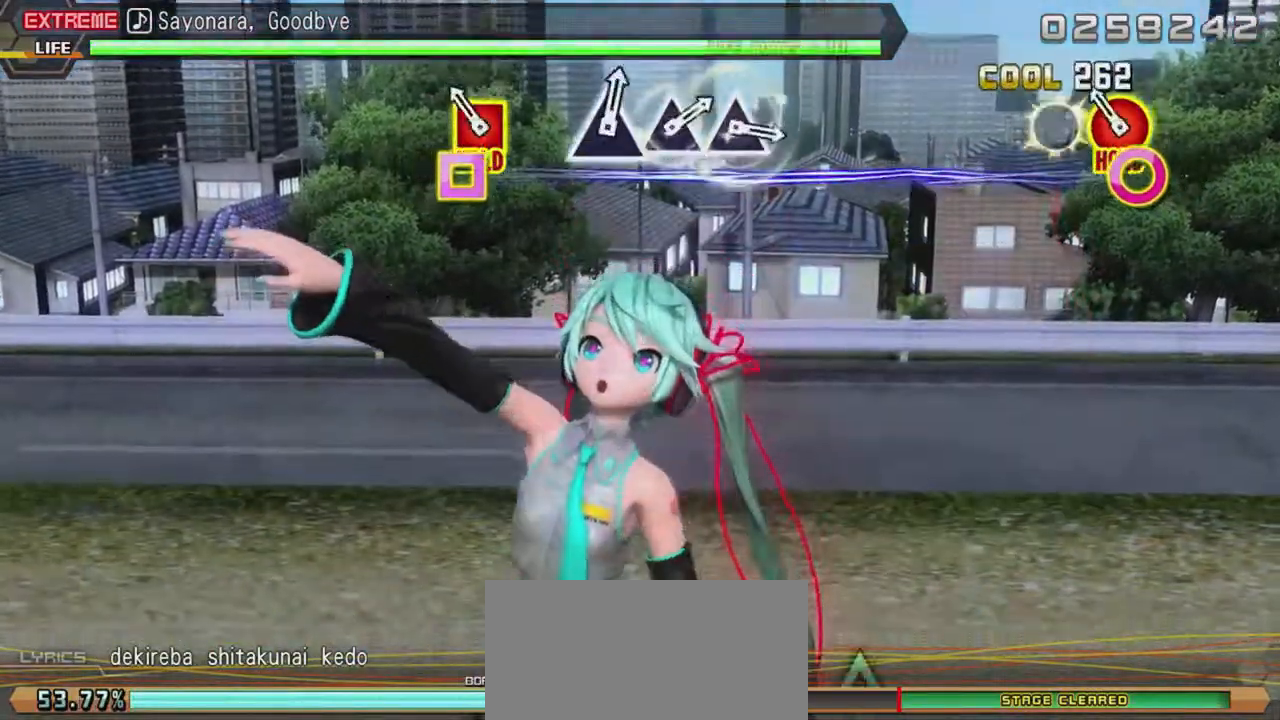
{"buttons": ["R2"], "events": [[117, "CIRCLE", "down"], [117, "DPAD_LEFT", "down"], [150, "R2", "down"], [267, "CIRCLE", "up"], [267, "DPAD_LEFT", "up"]]}
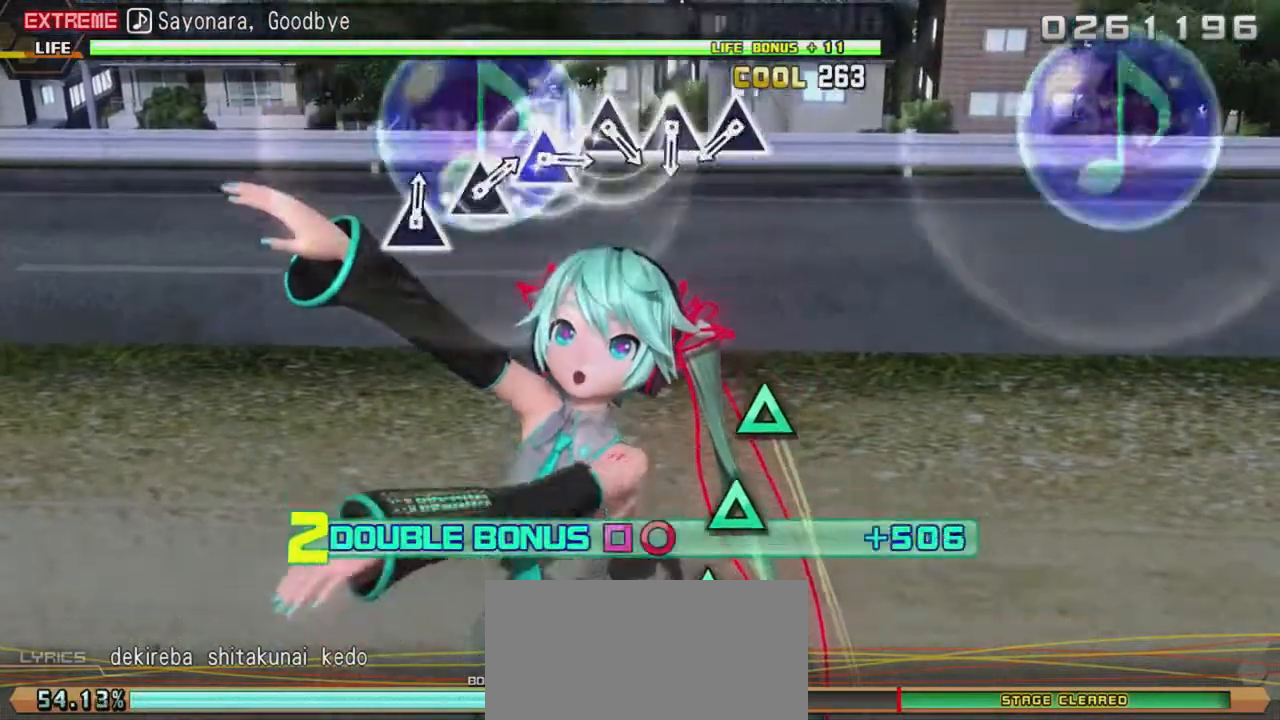
{"buttons": ["R2"], "events": []}
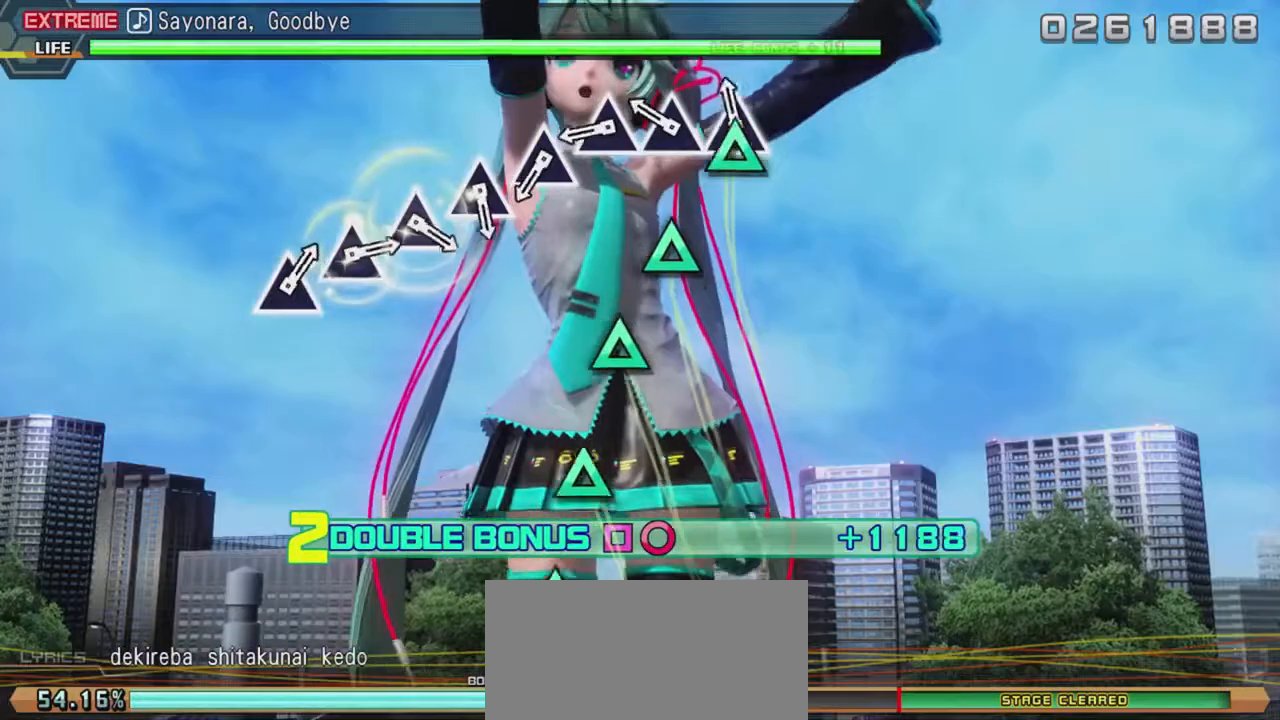
{"buttons": ["R2"], "events": [[17, "TRIANGLE", "down"], [500, "TRIANGLE", "up"]]}
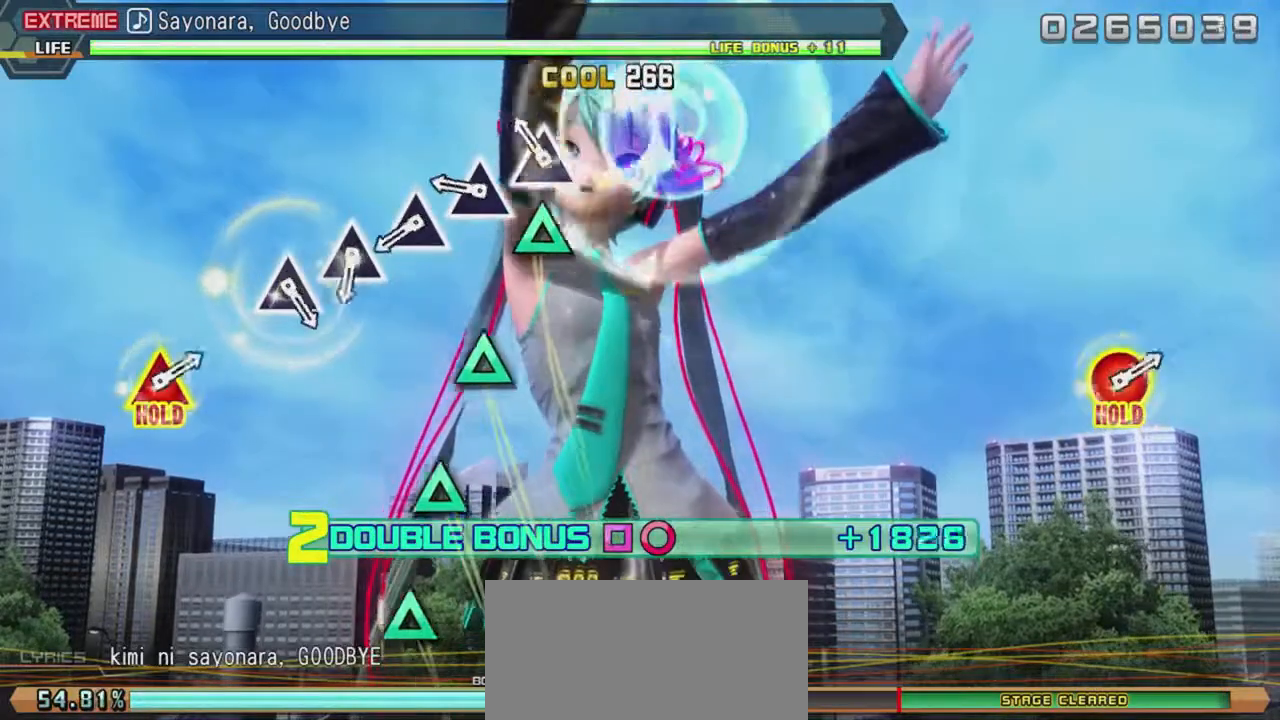
{"buttons": ["TRIANGLE", "R2"], "events": [[150, "TRIANGLE", "down"], [200, "TRIANGLE", "up"], [317, "TRIANGLE", "down"]]}
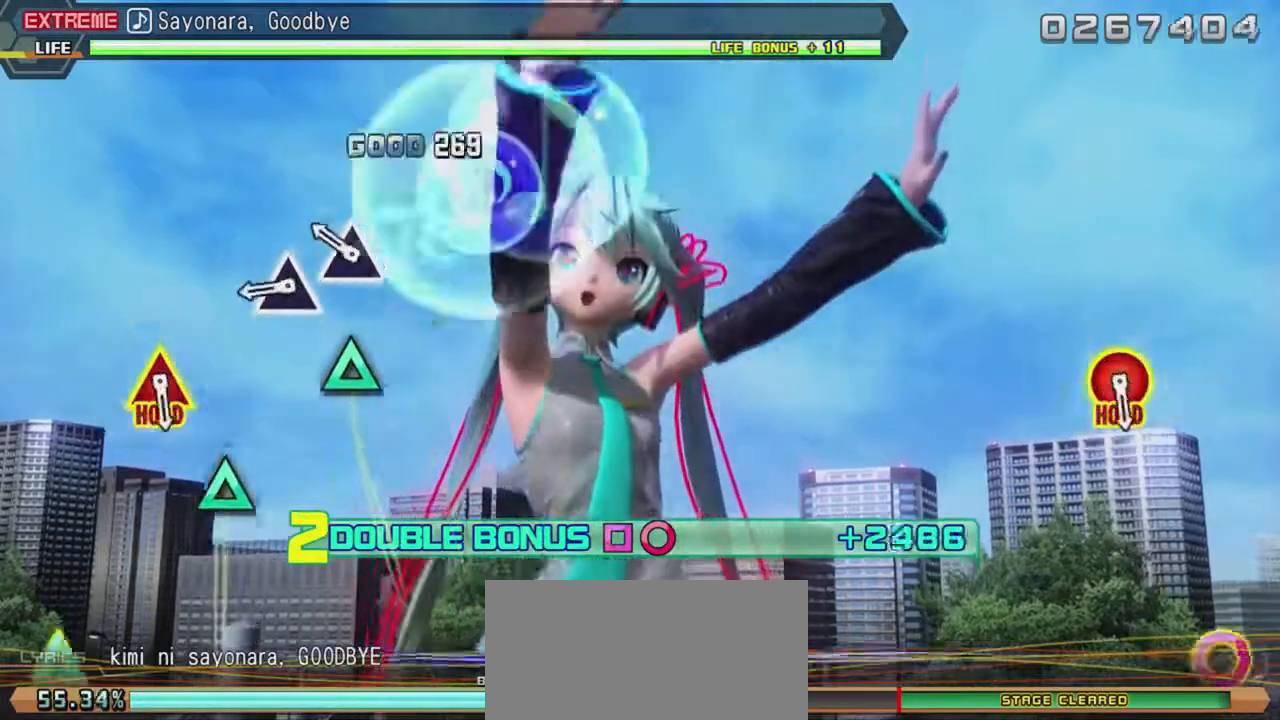
{"buttons": ["TRIANGLE", "R2"], "events": [[367, "TRIANGLE", "up"], [450, "TRIANGLE", "down"]]}
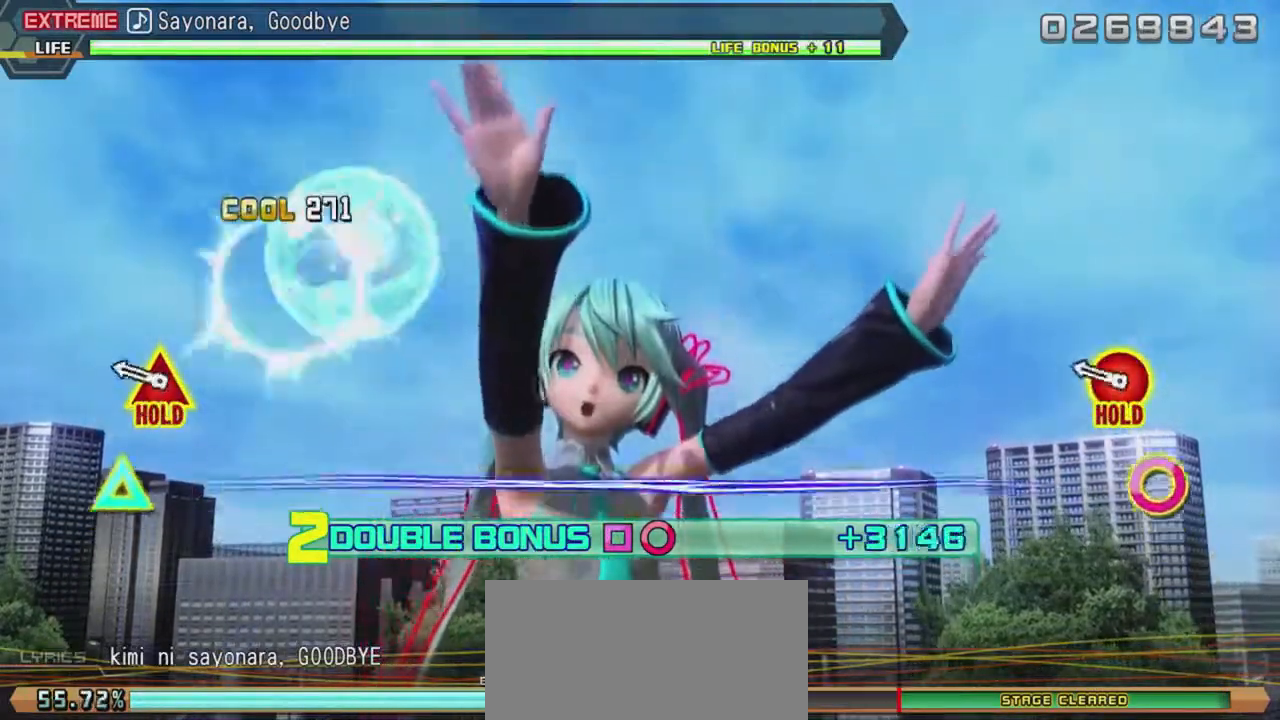
{"buttons": ["R2"], "events": [[17, "TRIANGLE", "up"]]}
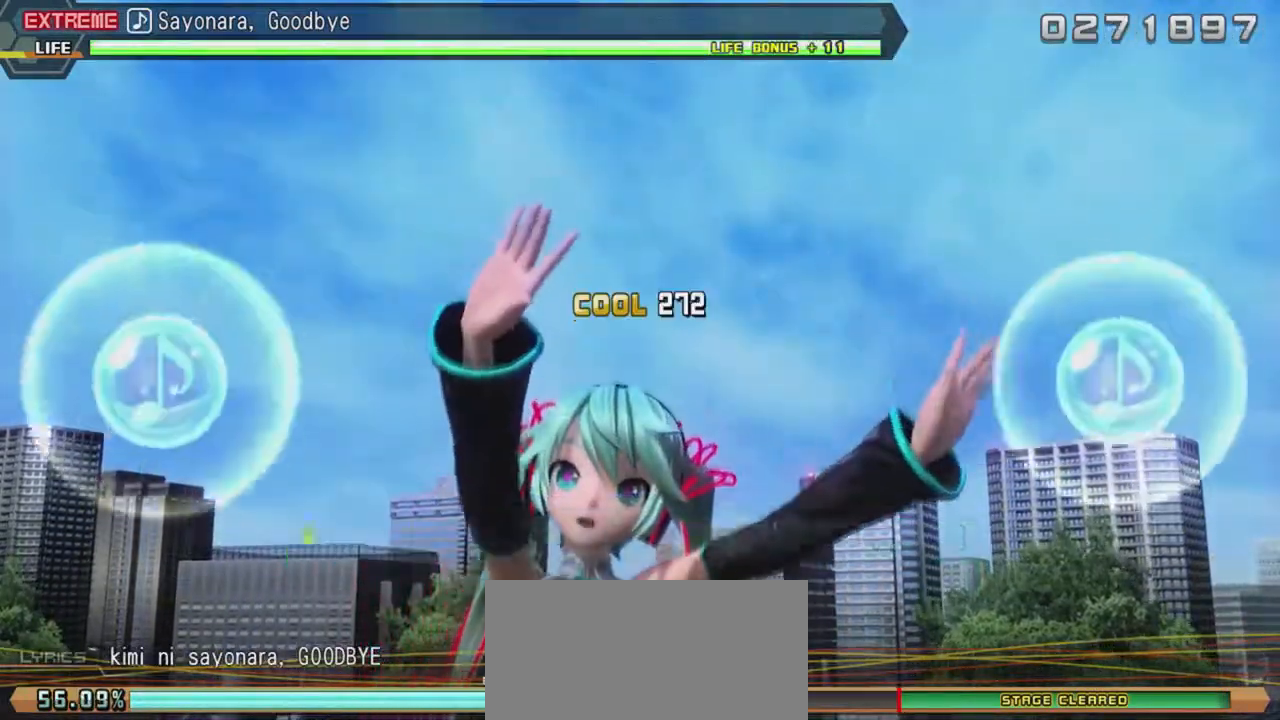
{"buttons": ["L2"], "events": [[33, "DPAD_RIGHT", "down"], [33, "TRIANGLE", "down"], [133, "TRIANGLE", "up"], [150, "R2", "up"], [283, "DPAD_RIGHT", "up"], [283, "L2", "down"]]}
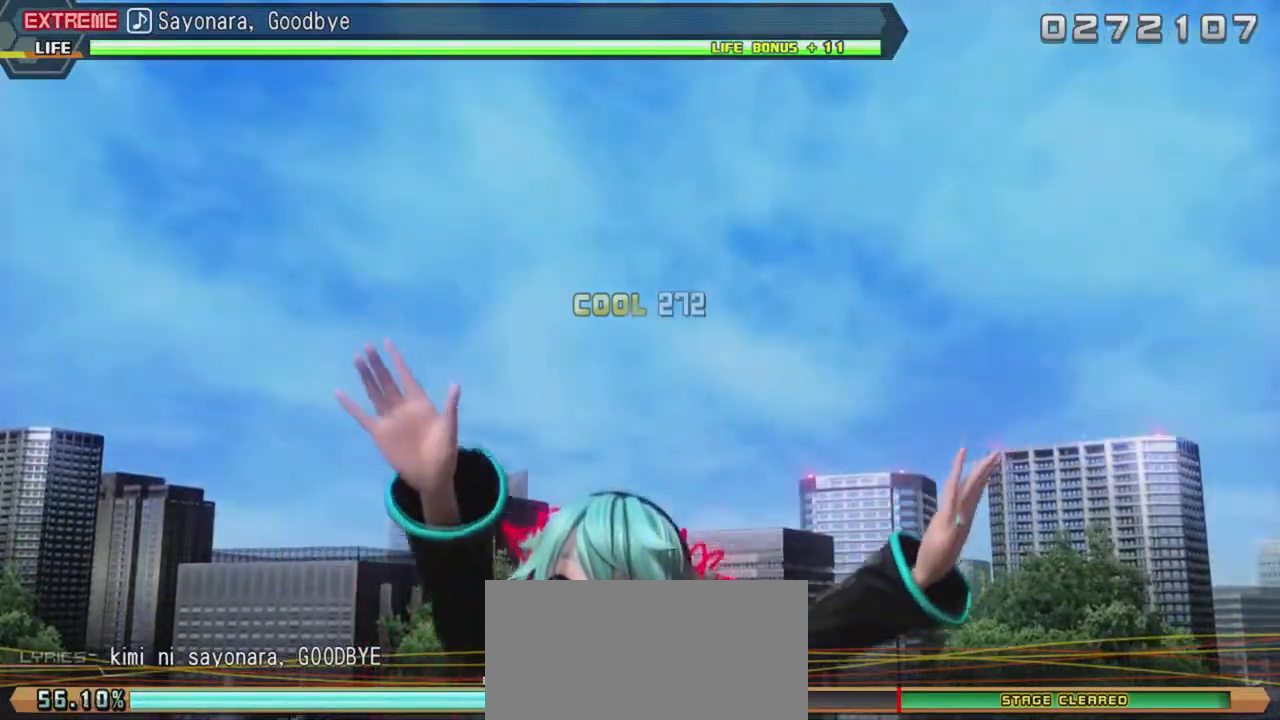
{"buttons": ["L2"], "events": []}
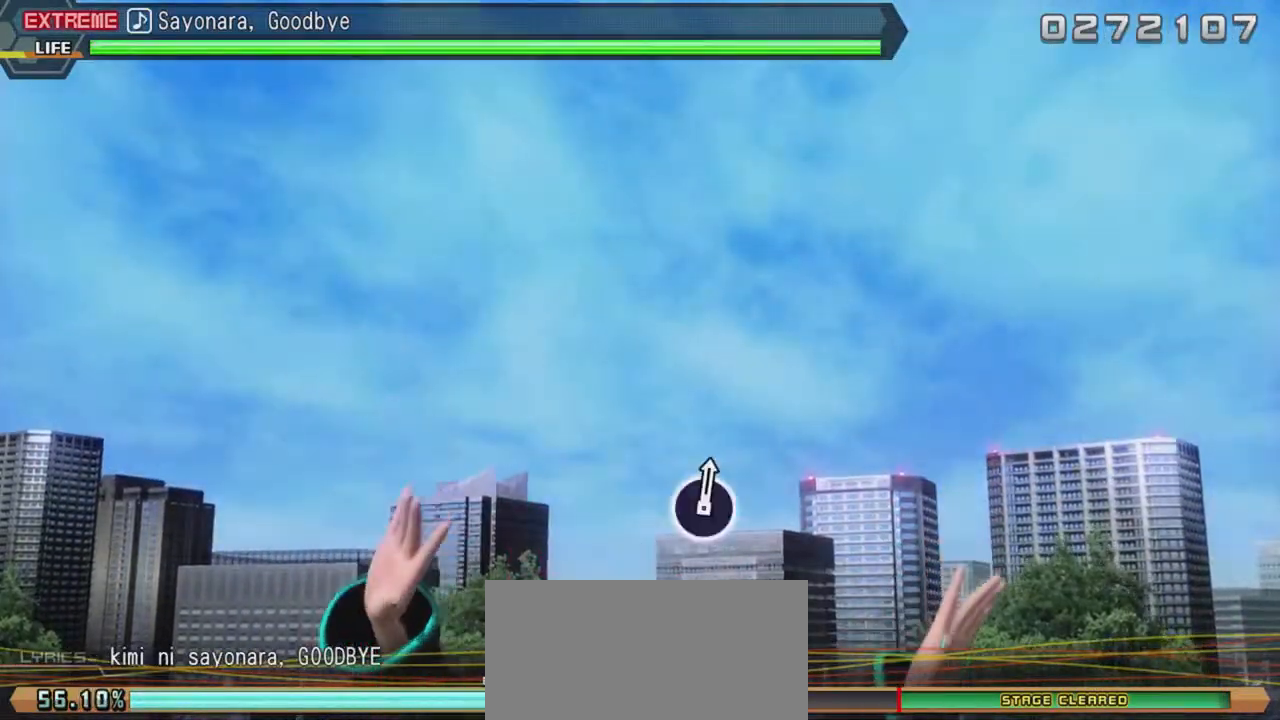
{"buttons": [], "events": [[233, "L2", "up"]]}
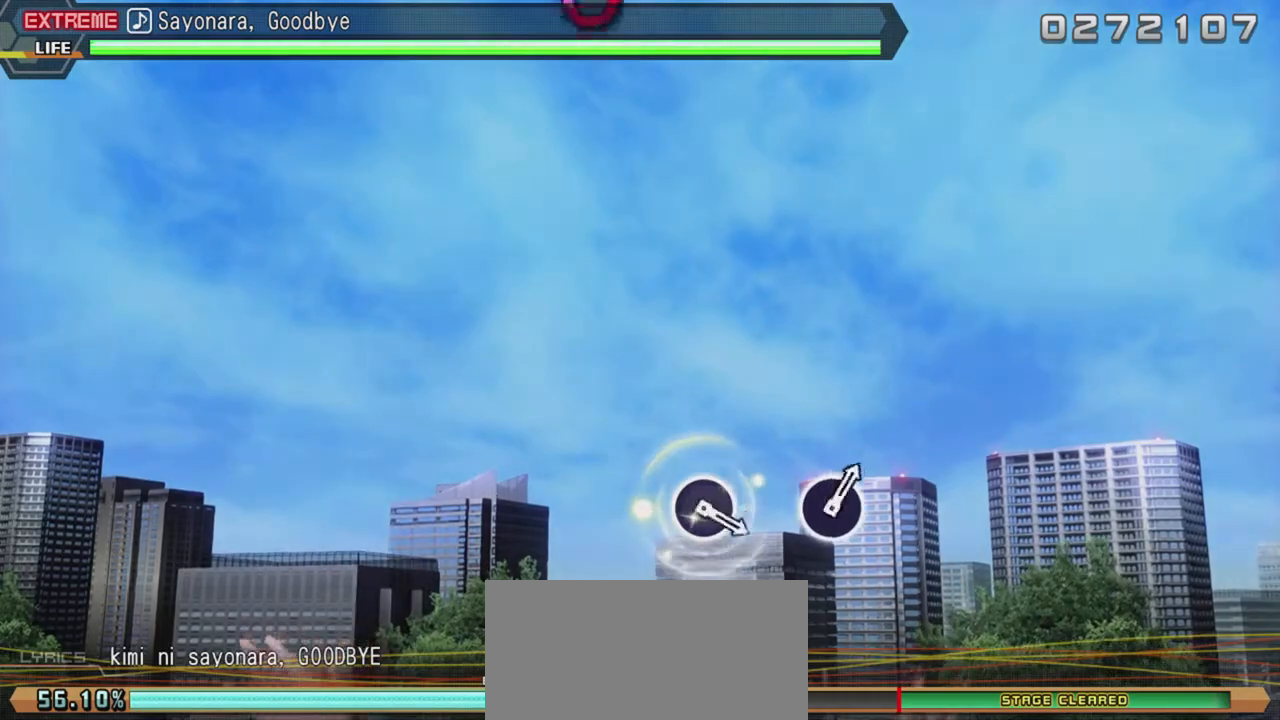
{"buttons": [], "events": []}
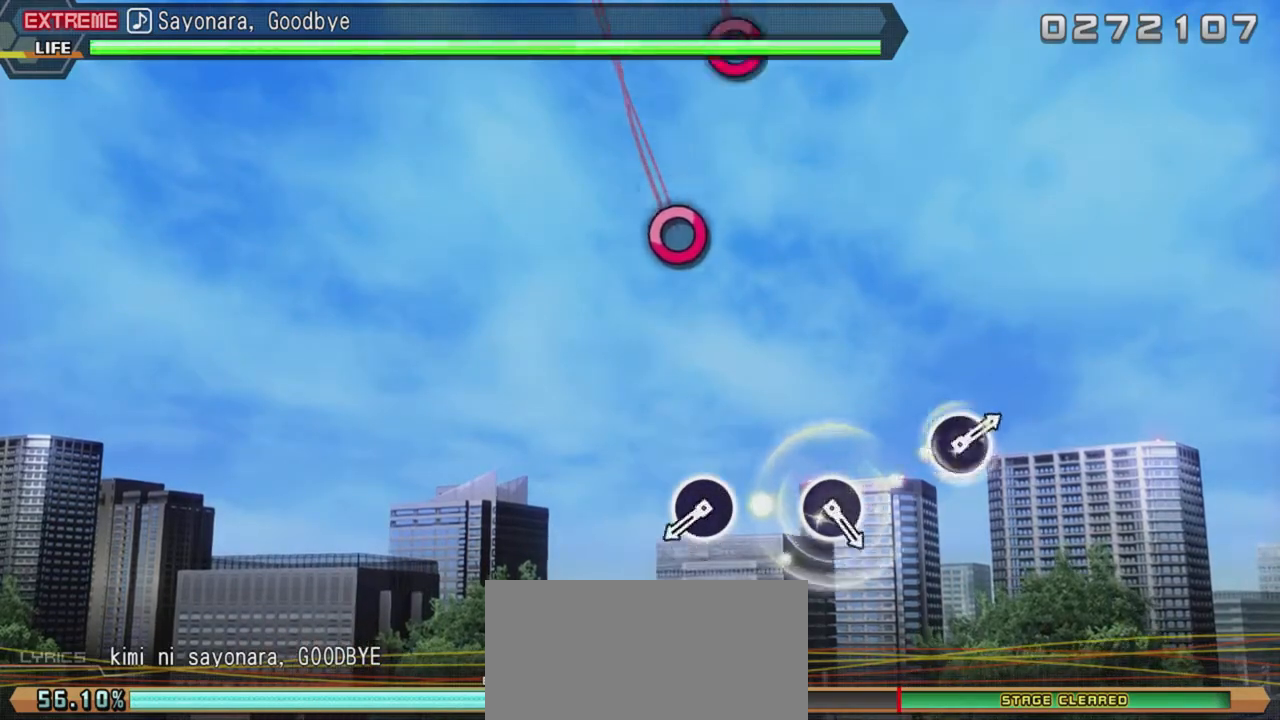
{"buttons": [], "events": []}
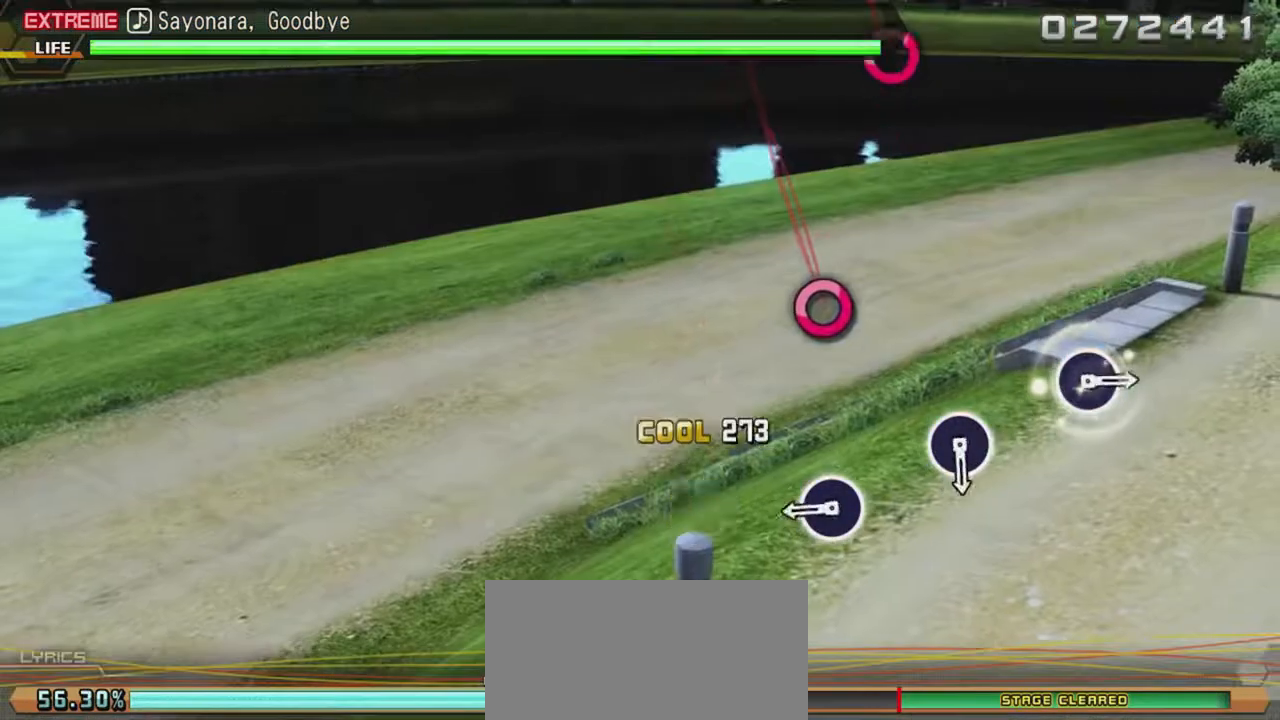
{"buttons": ["CIRCLE"], "events": [[83, "CIRCLE", "down"], [100, "CIRCLE", "up"], [383, "CIRCLE", "down"]]}